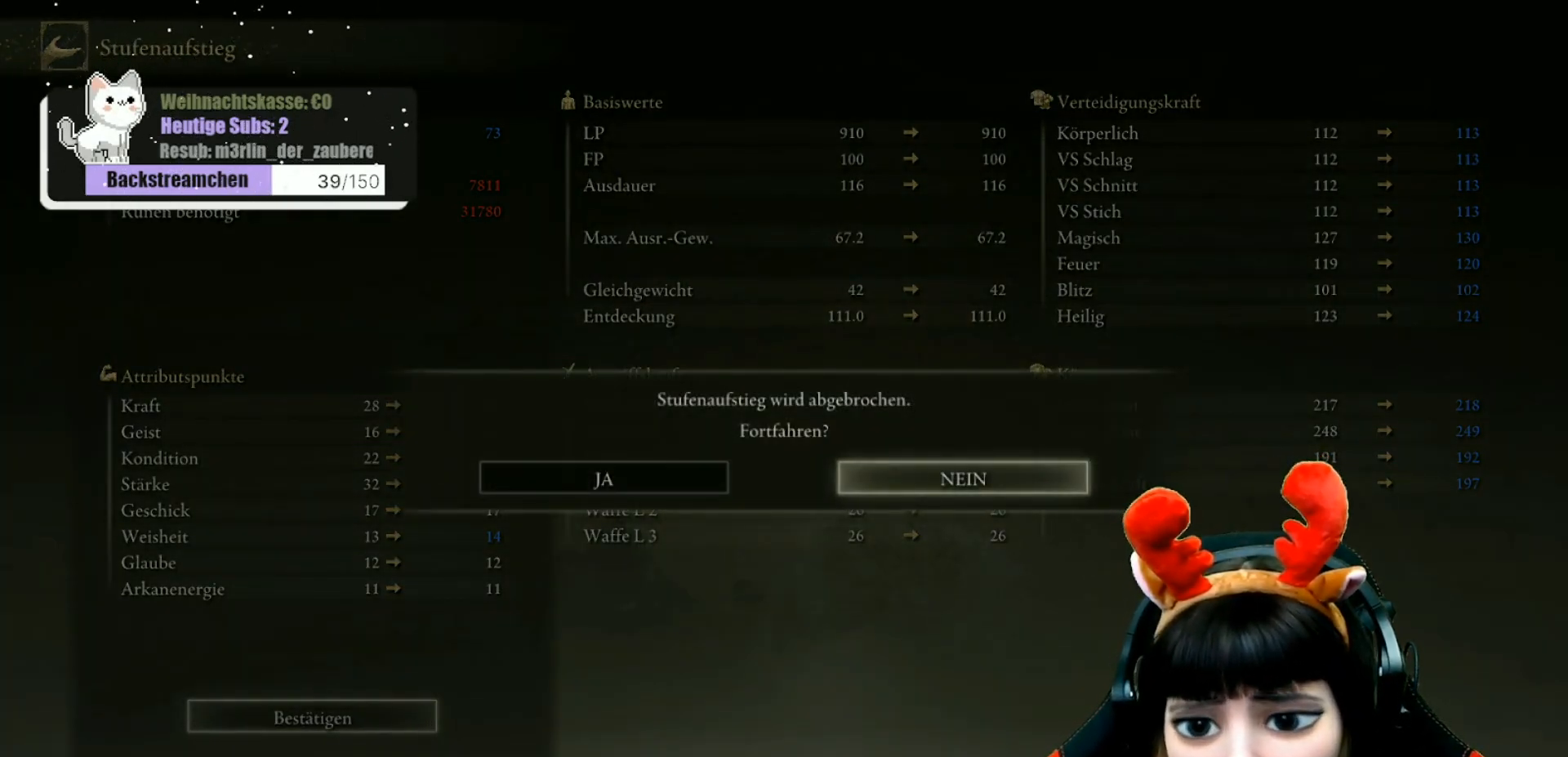
Gameplay with a controller (Xbox layout); each line is a JSON object with the inputs held at the frame after it. "events" lists button and stick changes between this image and that frame as [ms after this image, input, new state], when the widget could be followed in between.
{"buttons": [], "left_stick": "center", "right_stick": "center", "events": [[33, "A", "down"], [150, "A", "up"]]}
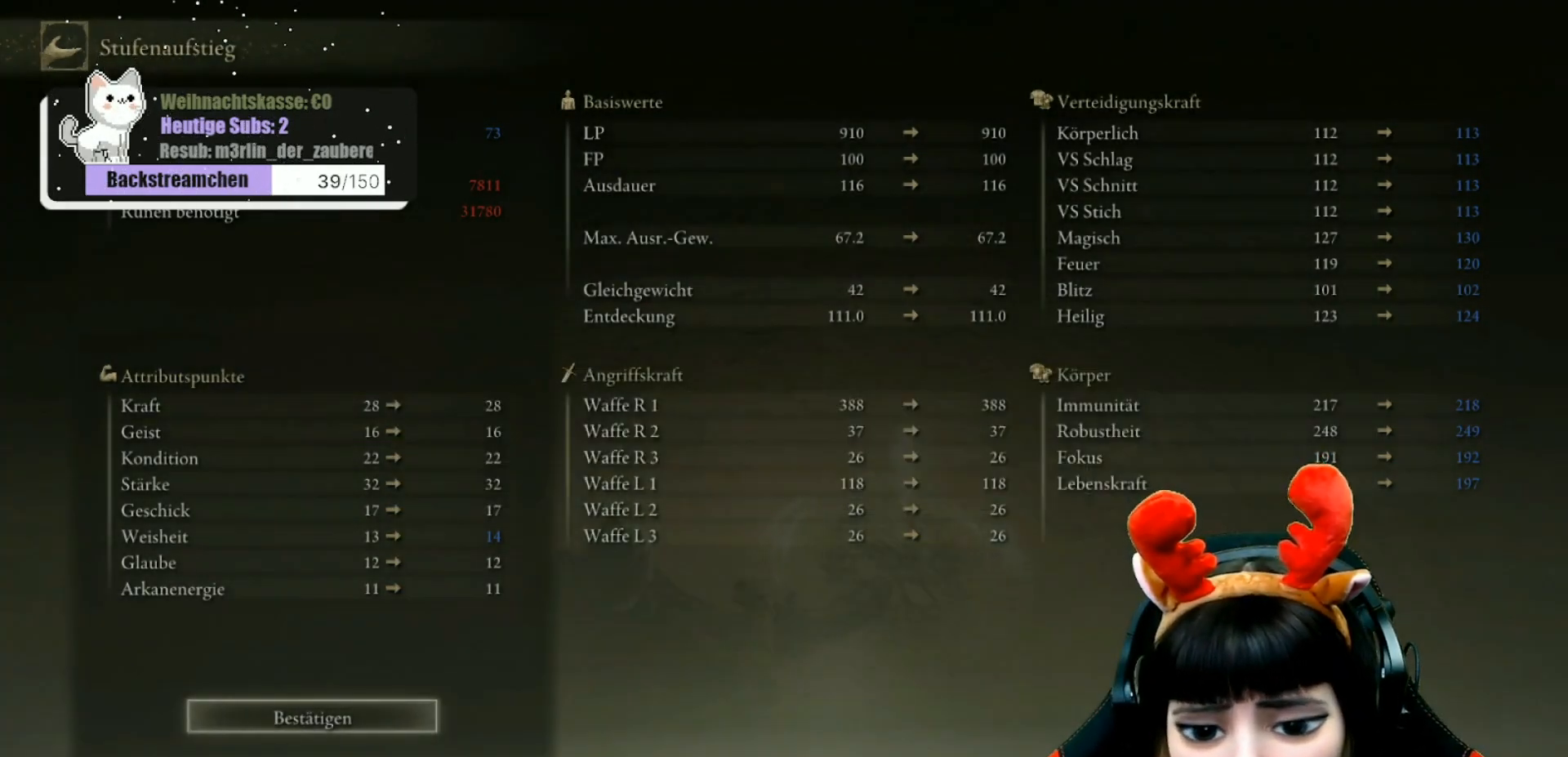
{"buttons": [], "left_stick": "center", "right_stick": "center", "events": [[100, "DPAD_DOWN", "down"], [200, "DPAD_DOWN", "up"], [350, "DPAD_DOWN", "down"], [483, "DPAD_DOWN", "up"]]}
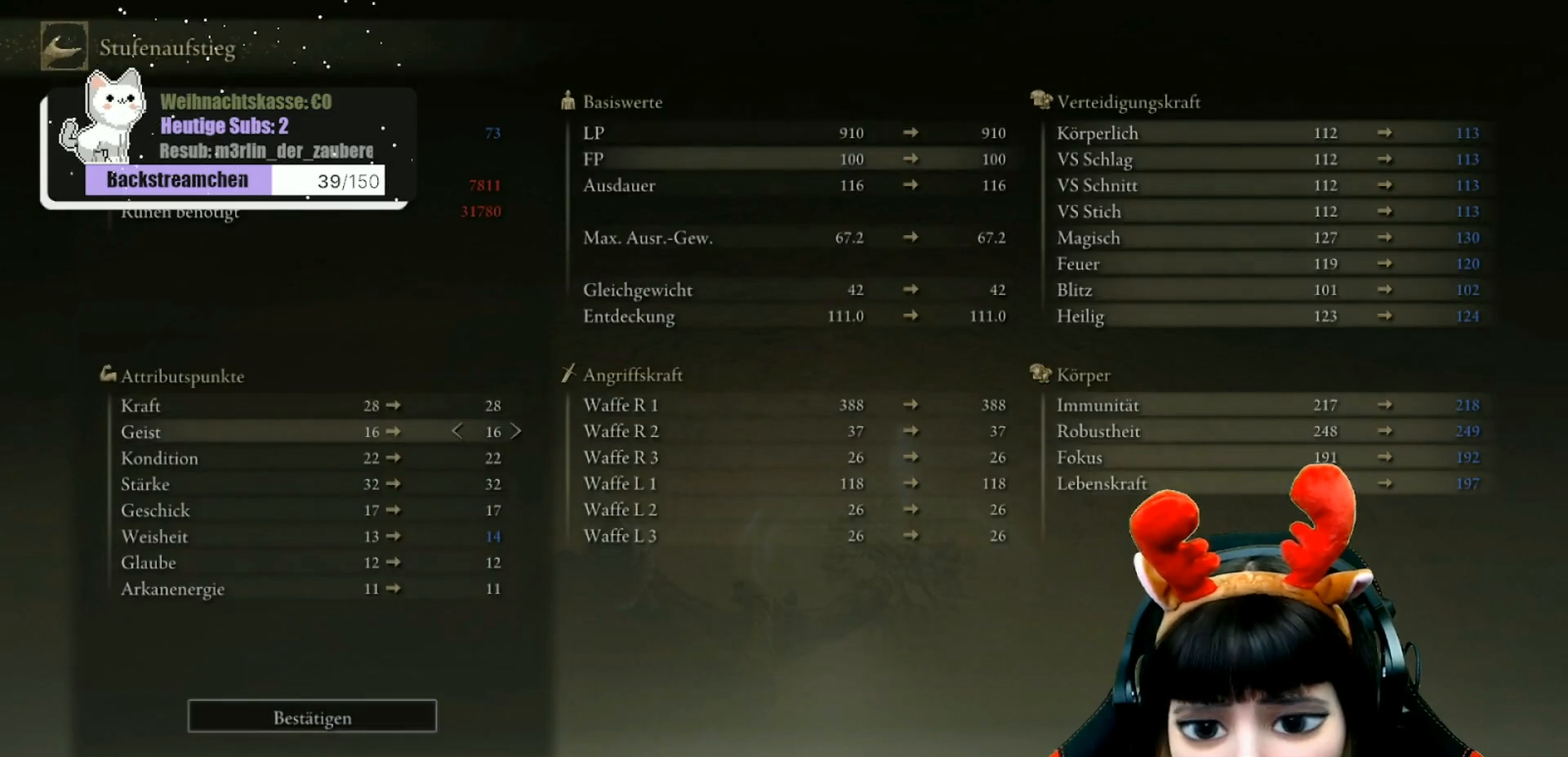
{"buttons": ["DPAD_DOWN"], "left_stick": "center", "right_stick": "center", "events": [[67, "DPAD_DOWN", "down"], [167, "DPAD_DOWN", "up"], [267, "DPAD_DOWN", "down"], [350, "DPAD_DOWN", "up"], [450, "DPAD_DOWN", "down"]]}
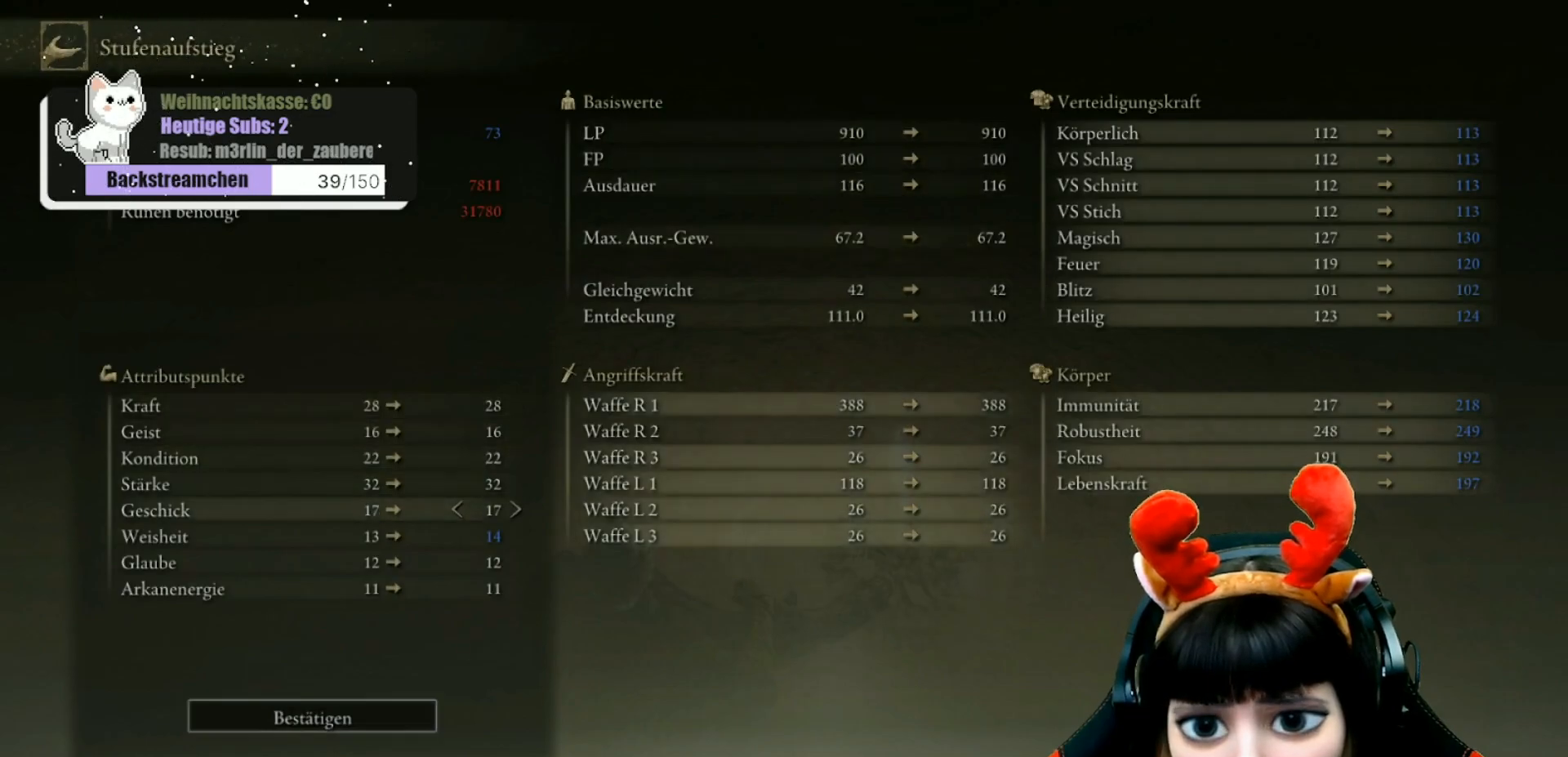
{"buttons": [], "left_stick": "center", "right_stick": "center", "events": [[33, "DPAD_DOWN", "up"], [150, "DPAD_DOWN", "down"], [250, "DPAD_DOWN", "up"]]}
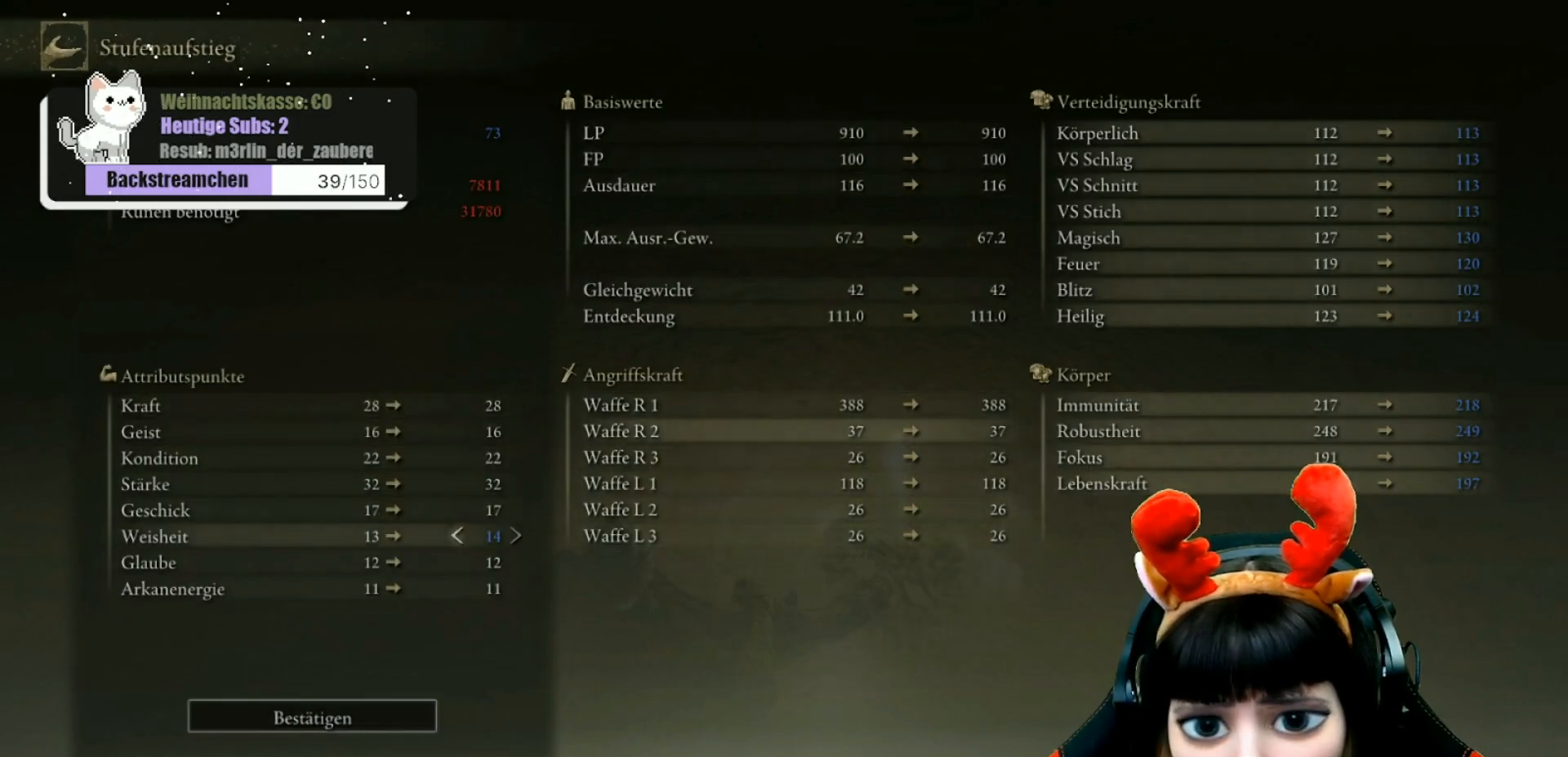
{"buttons": ["DPAD_DOWN"], "left_stick": "center", "right_stick": "center", "events": [[483, "DPAD_DOWN", "down"]]}
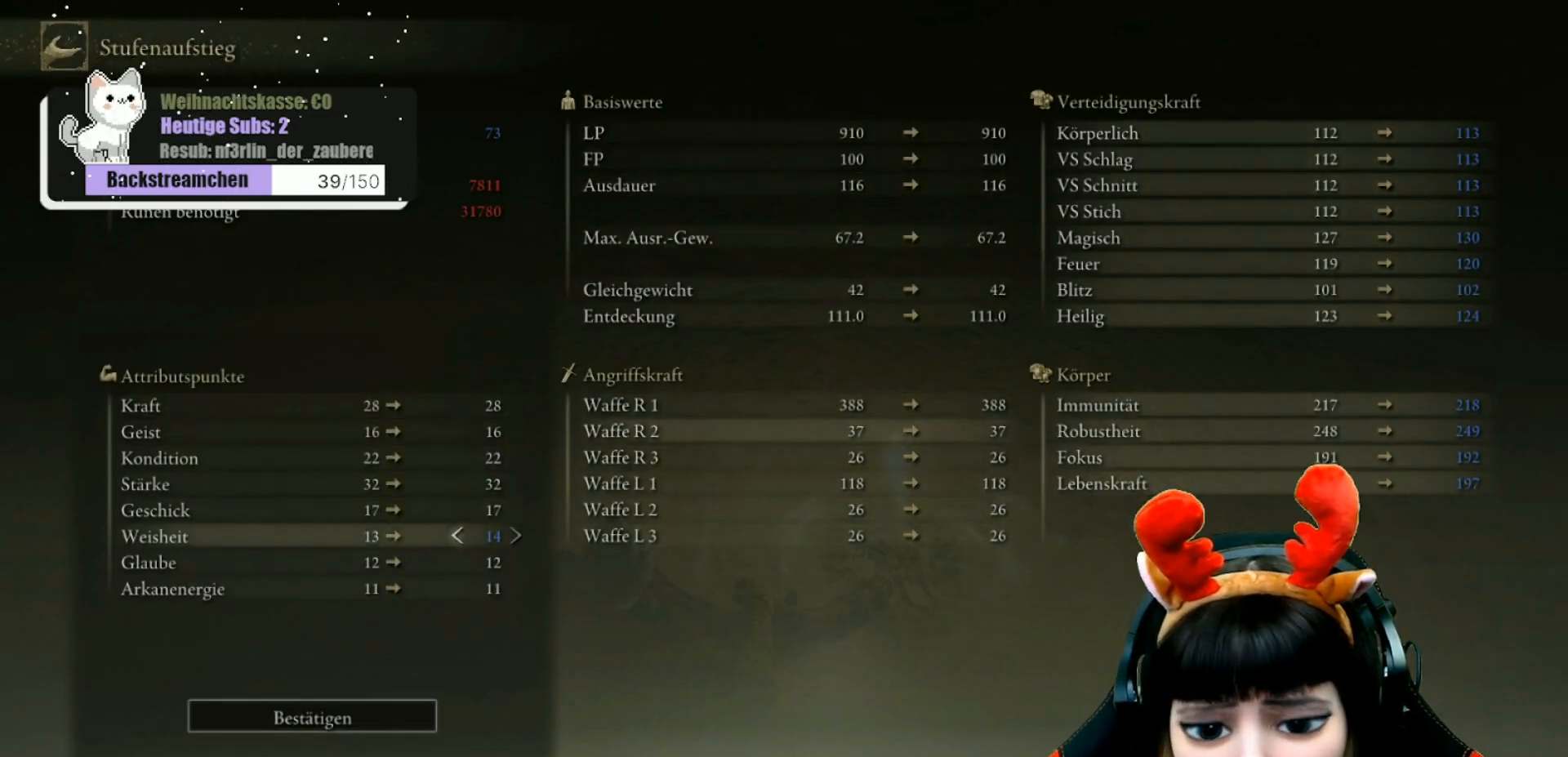
{"buttons": [], "left_stick": "center", "right_stick": "center", "events": [[100, "DPAD_DOWN", "up"], [250, "DPAD_DOWN", "down"], [350, "DPAD_DOWN", "up"]]}
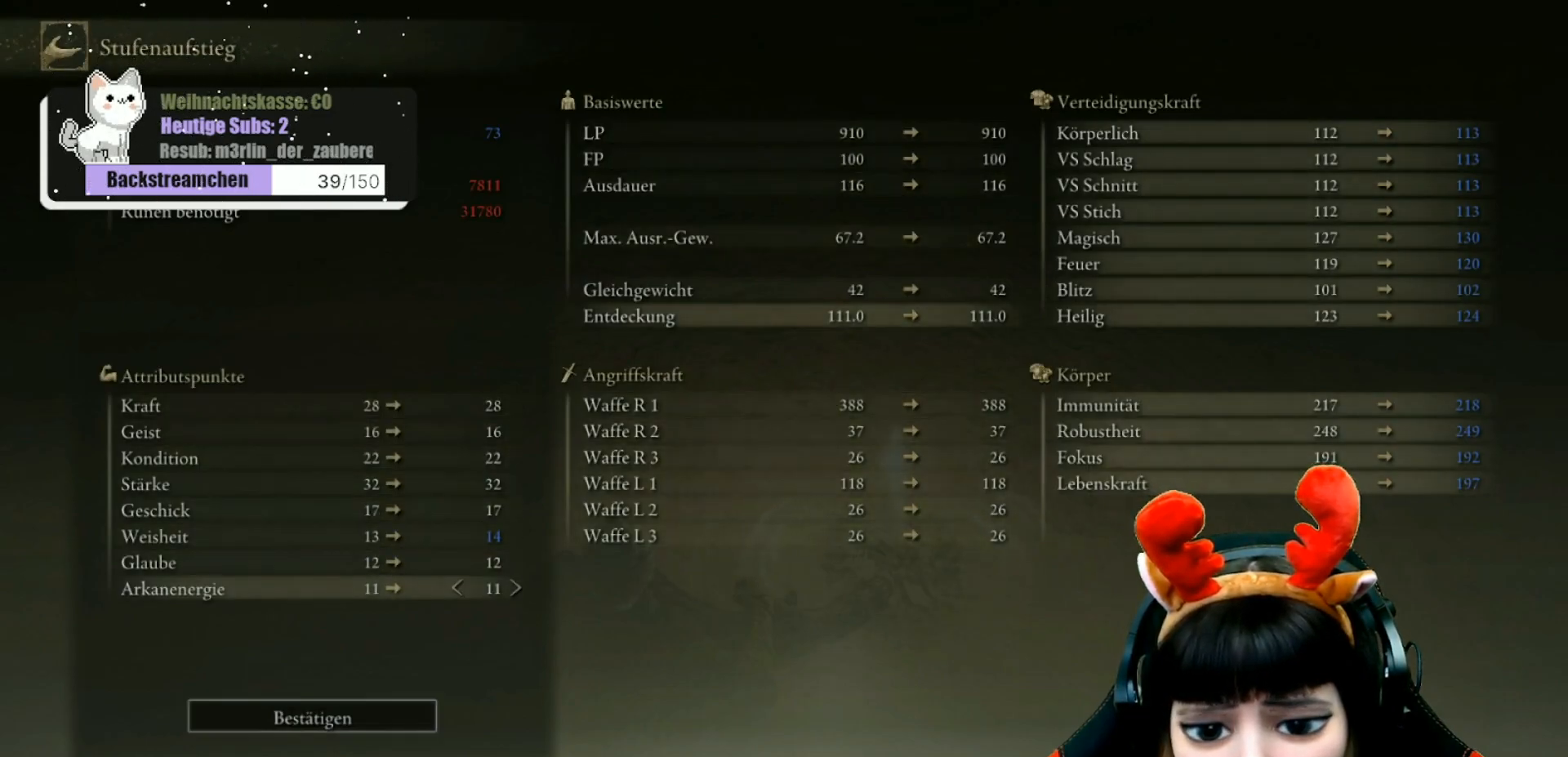
{"buttons": [], "left_stick": "center", "right_stick": "center", "events": [[67, "DPAD_DOWN", "down"], [200, "DPAD_DOWN", "up"], [350, "A", "down"], [467, "A", "up"]]}
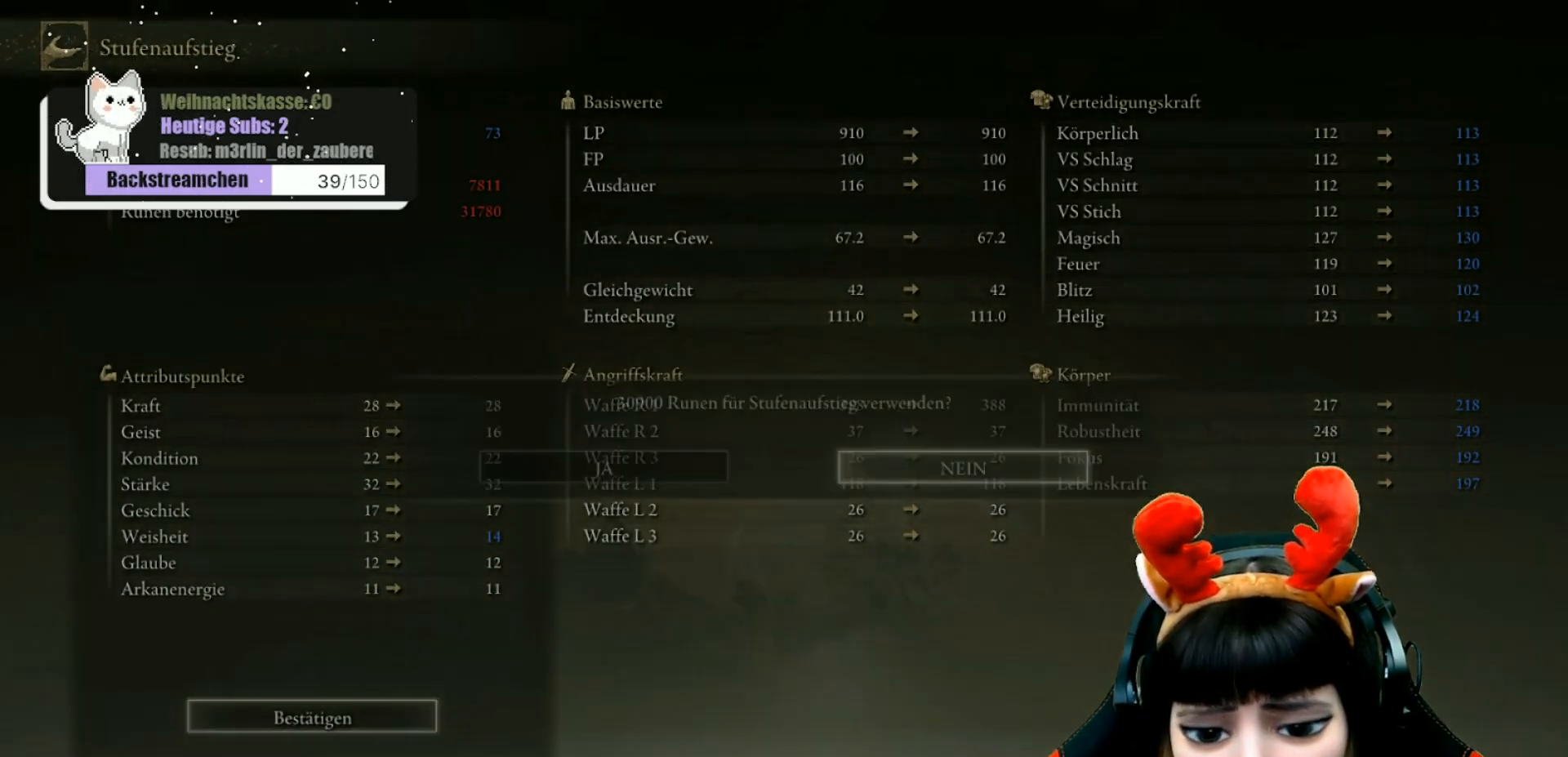
{"buttons": ["DPAD_LEFT"], "left_stick": "center", "right_stick": "center", "events": [[467, "DPAD_LEFT", "down"]]}
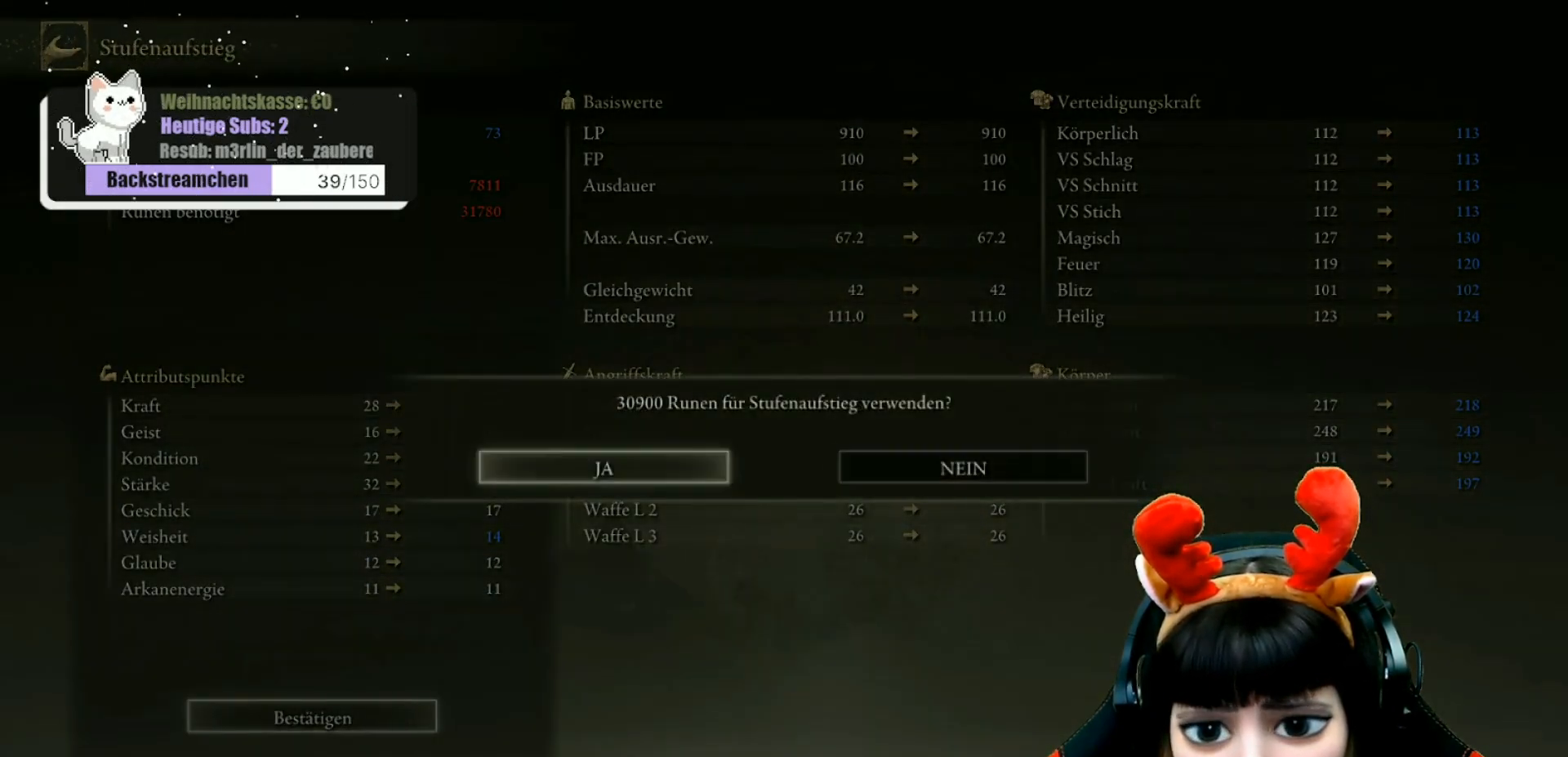
{"buttons": [], "left_stick": "center", "right_stick": "center", "events": [[133, "DPAD_LEFT", "up"]]}
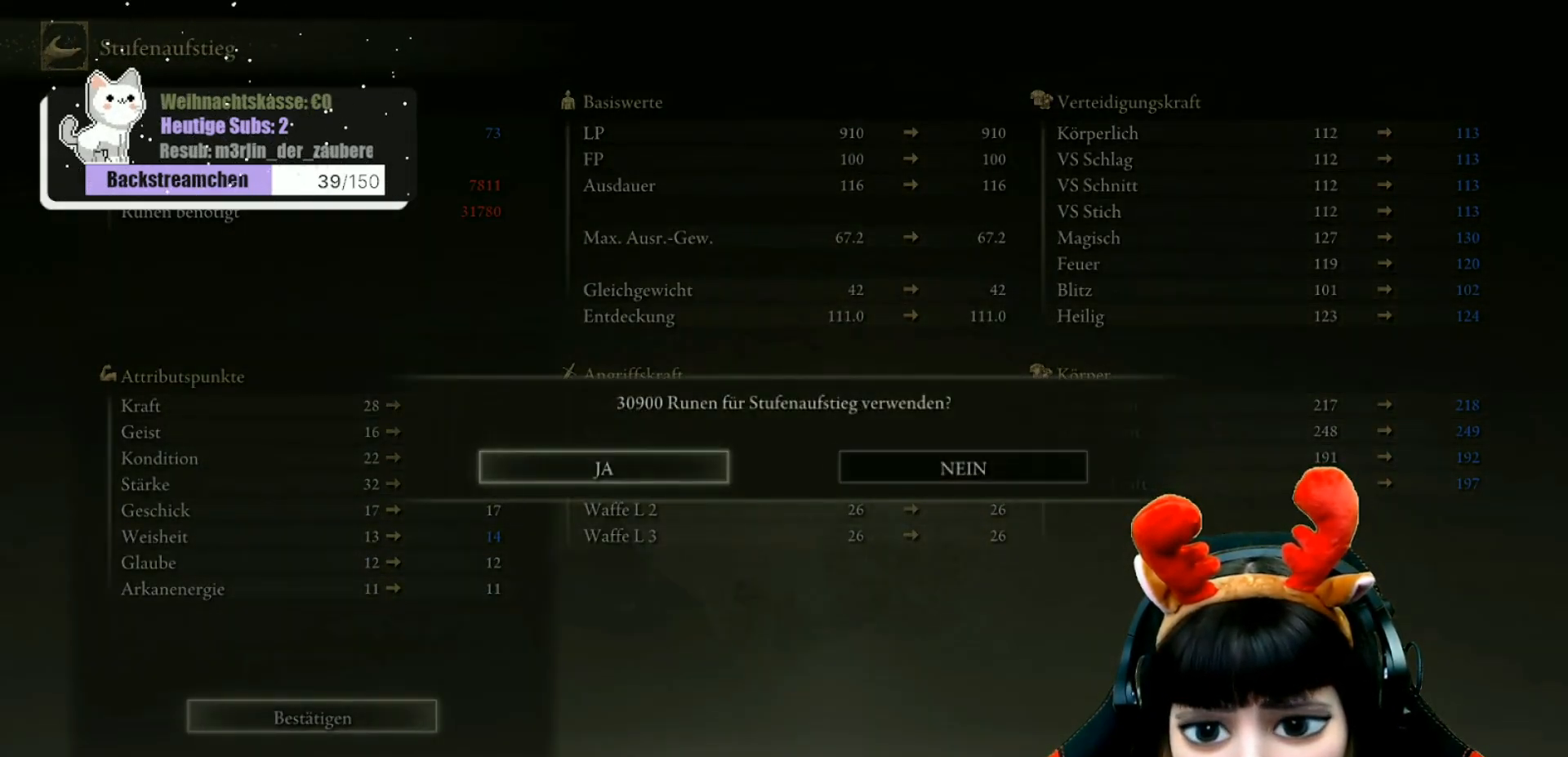
{"buttons": [], "left_stick": "center", "right_stick": "center", "events": [[67, "A", "down"], [167, "A", "up"]]}
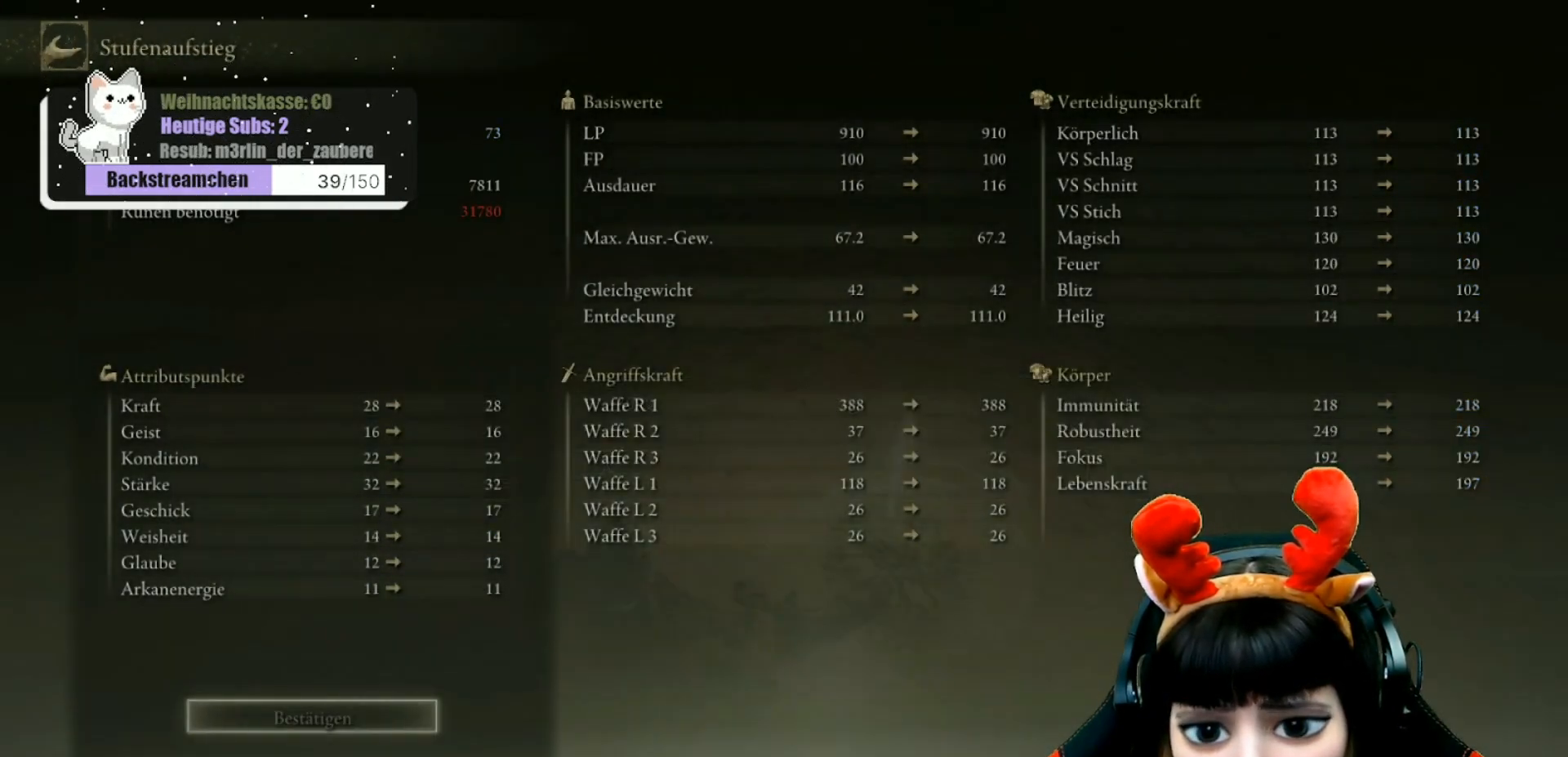
{"buttons": [], "left_stick": "center", "right_stick": "center", "events": []}
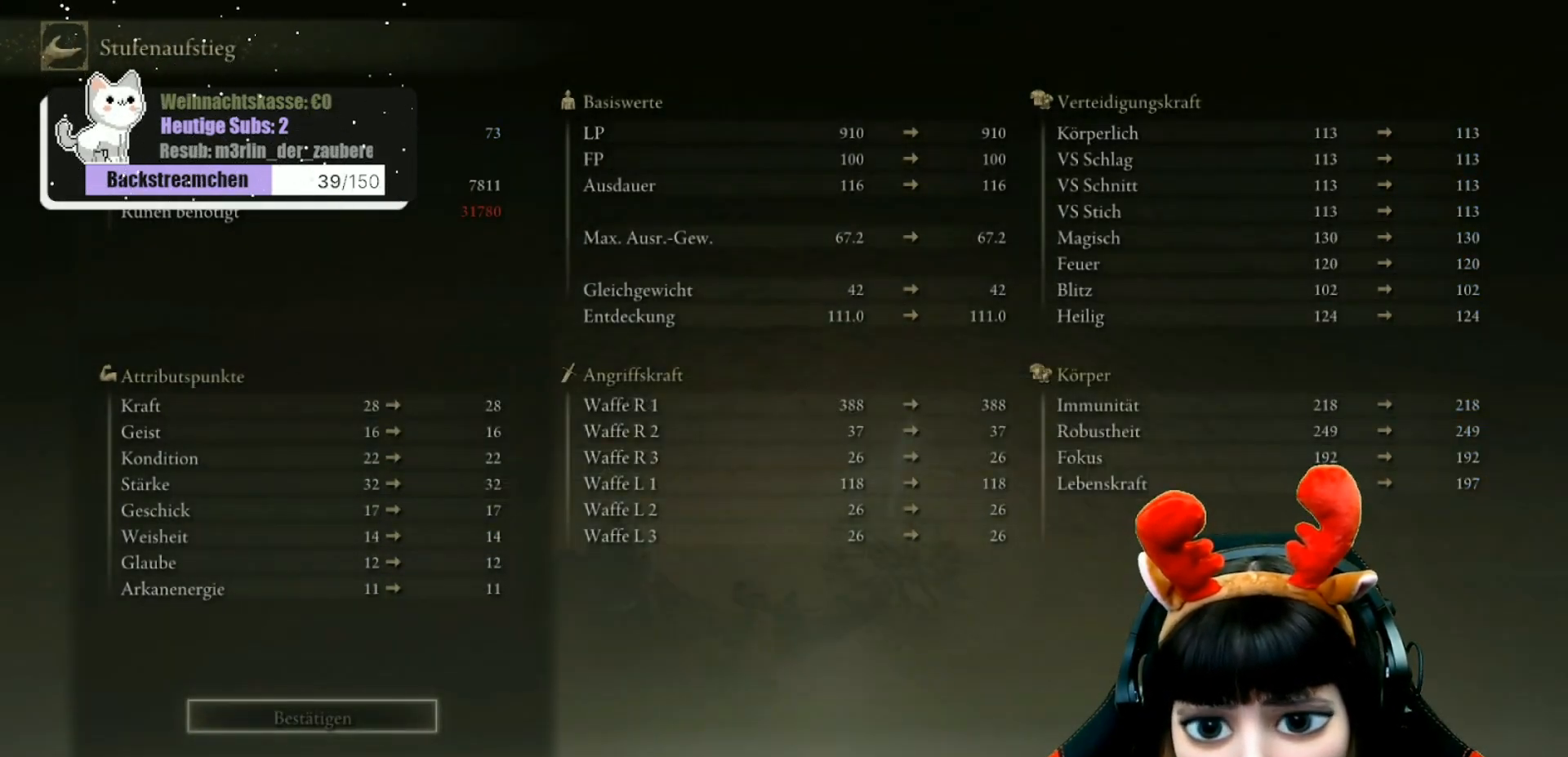
{"buttons": [], "left_stick": "center", "right_stick": "center", "events": [[117, "B", "down"], [200, "B", "up"]]}
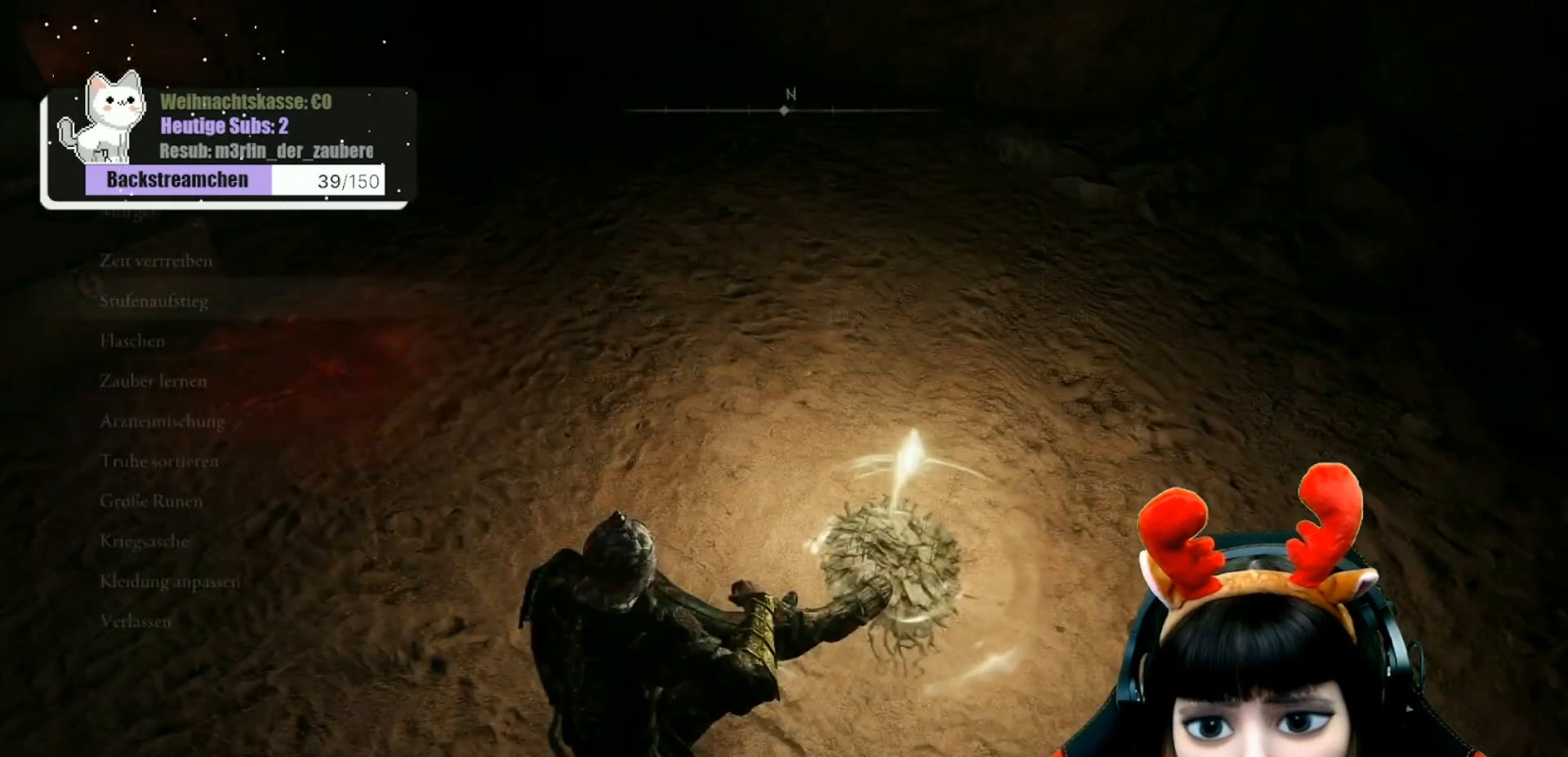
{"buttons": [], "left_stick": "center", "right_stick": "center", "events": [[233, "B", "down"], [333, "B", "up"]]}
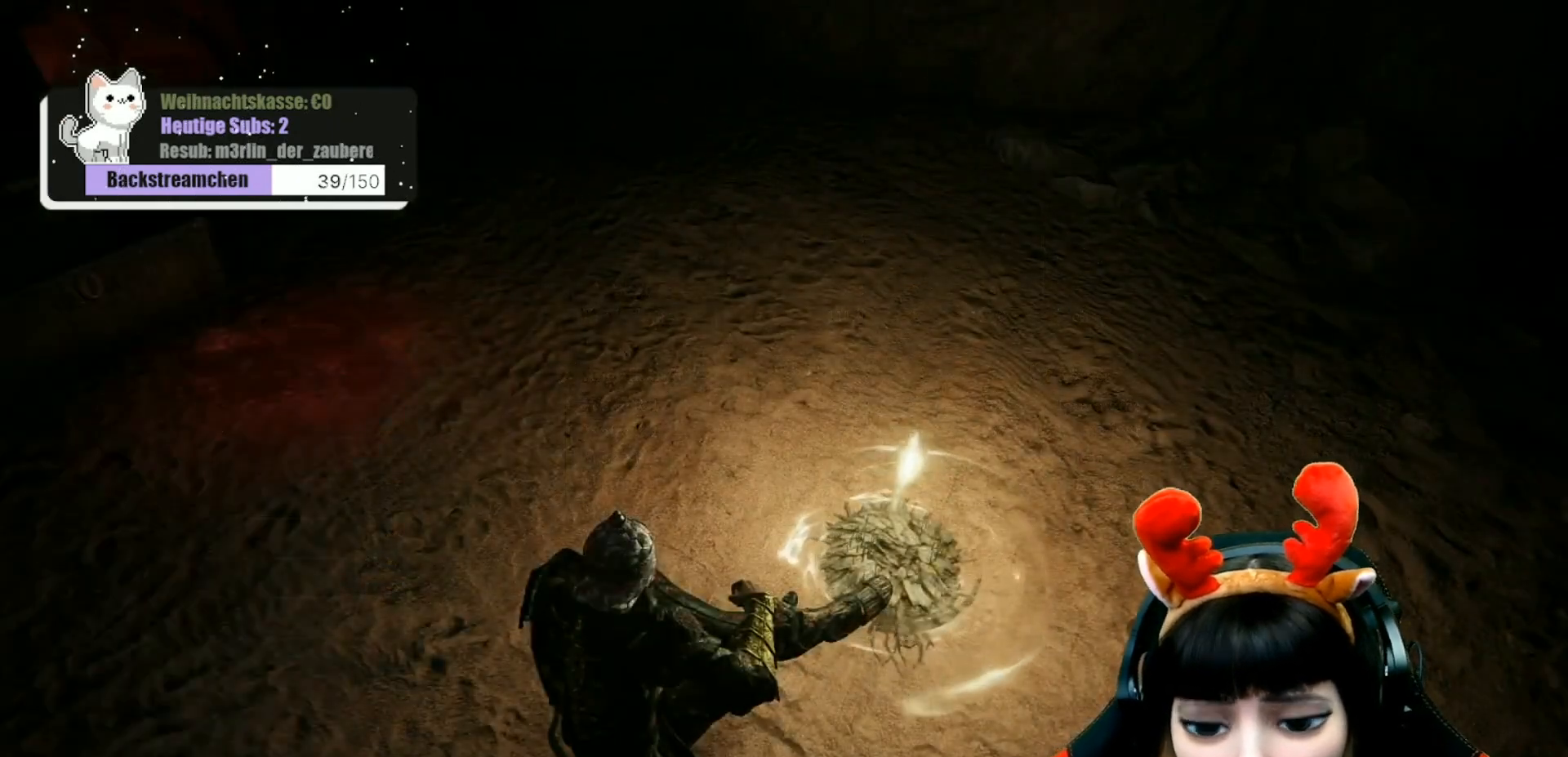
{"buttons": [], "left_stick": "center", "right_stick": "center", "events": []}
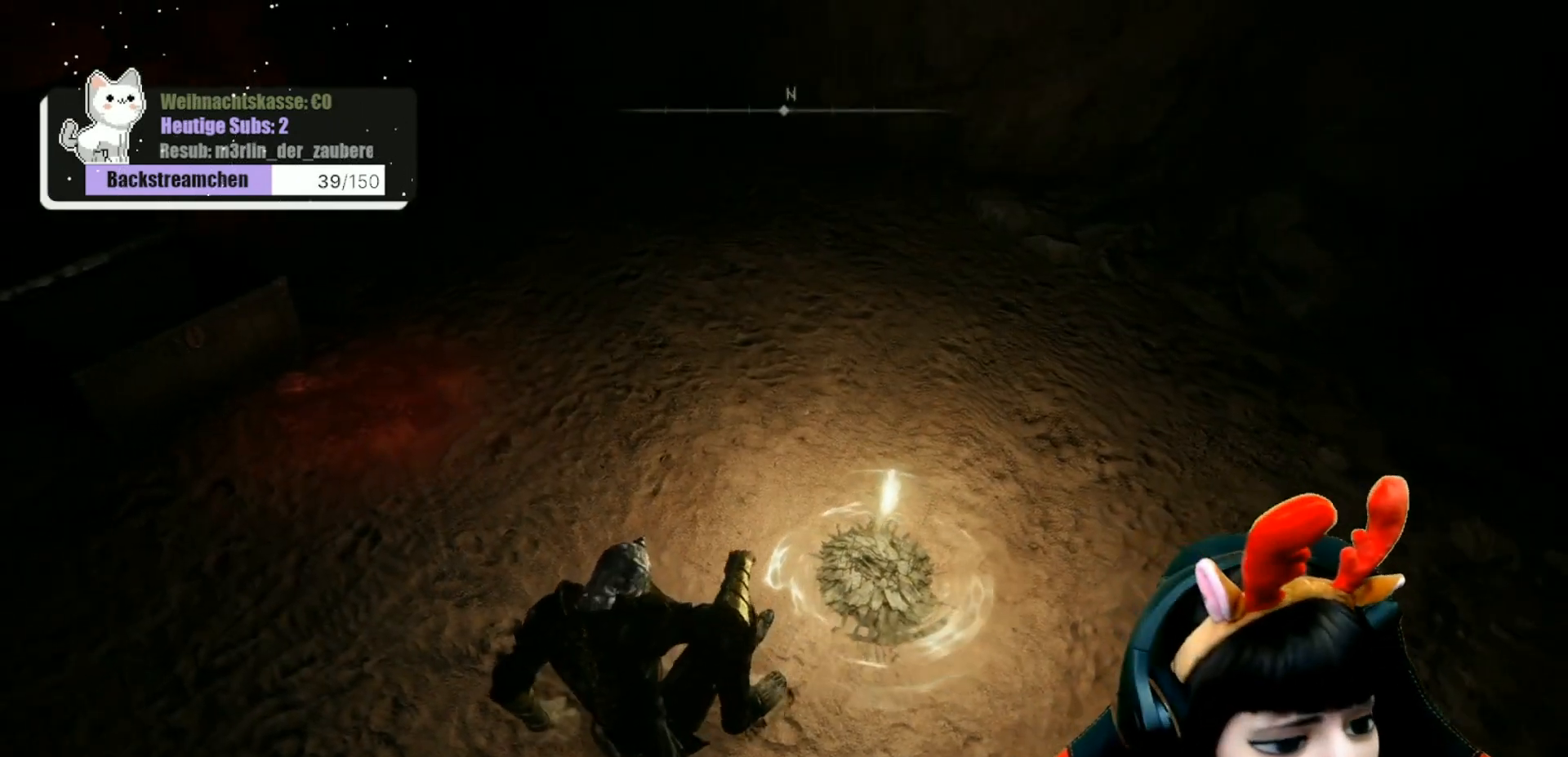
{"buttons": [], "left_stick": "center", "right_stick": "center", "events": []}
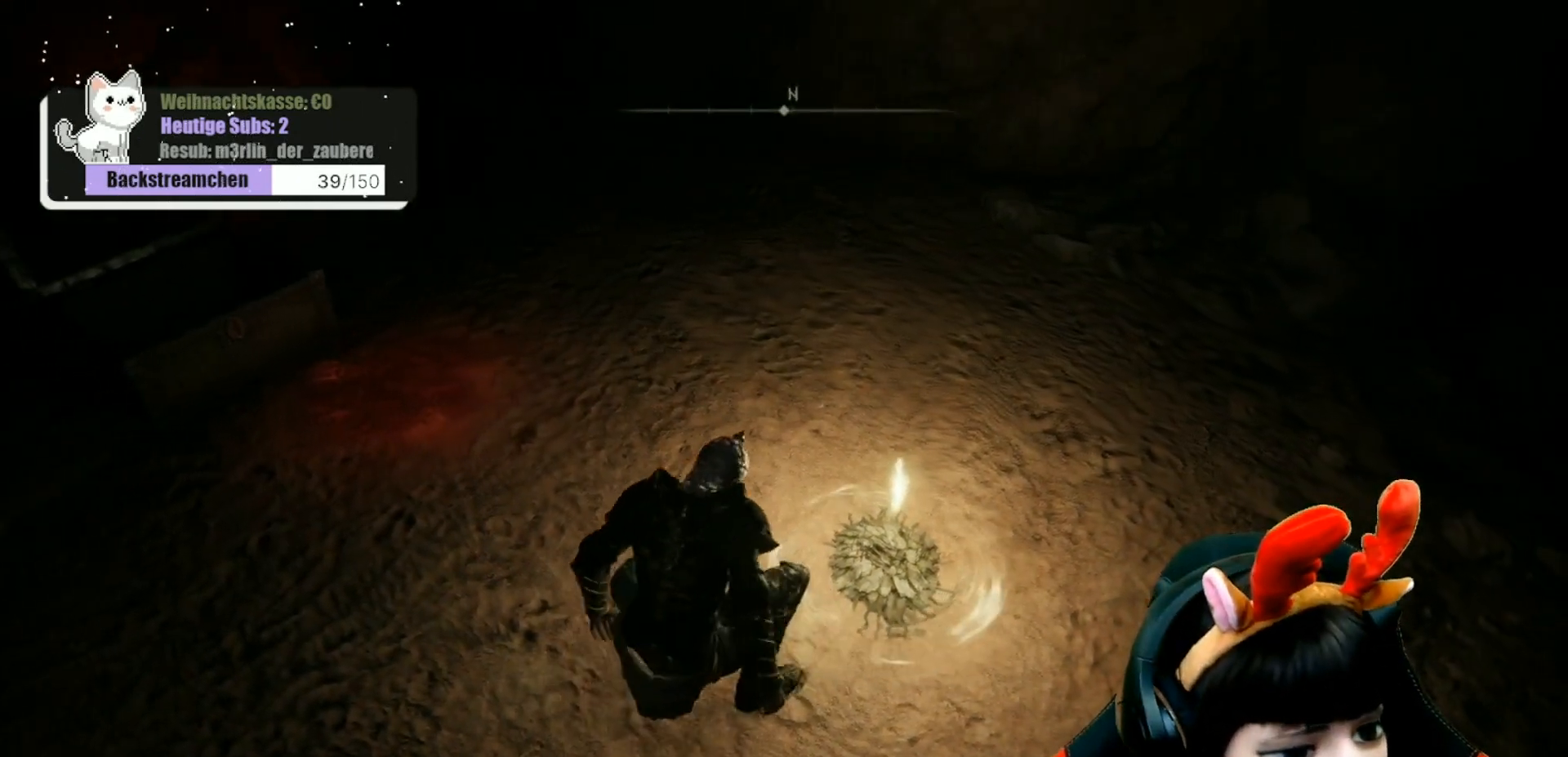
{"buttons": [], "left_stick": "center", "right_stick": "center", "events": []}
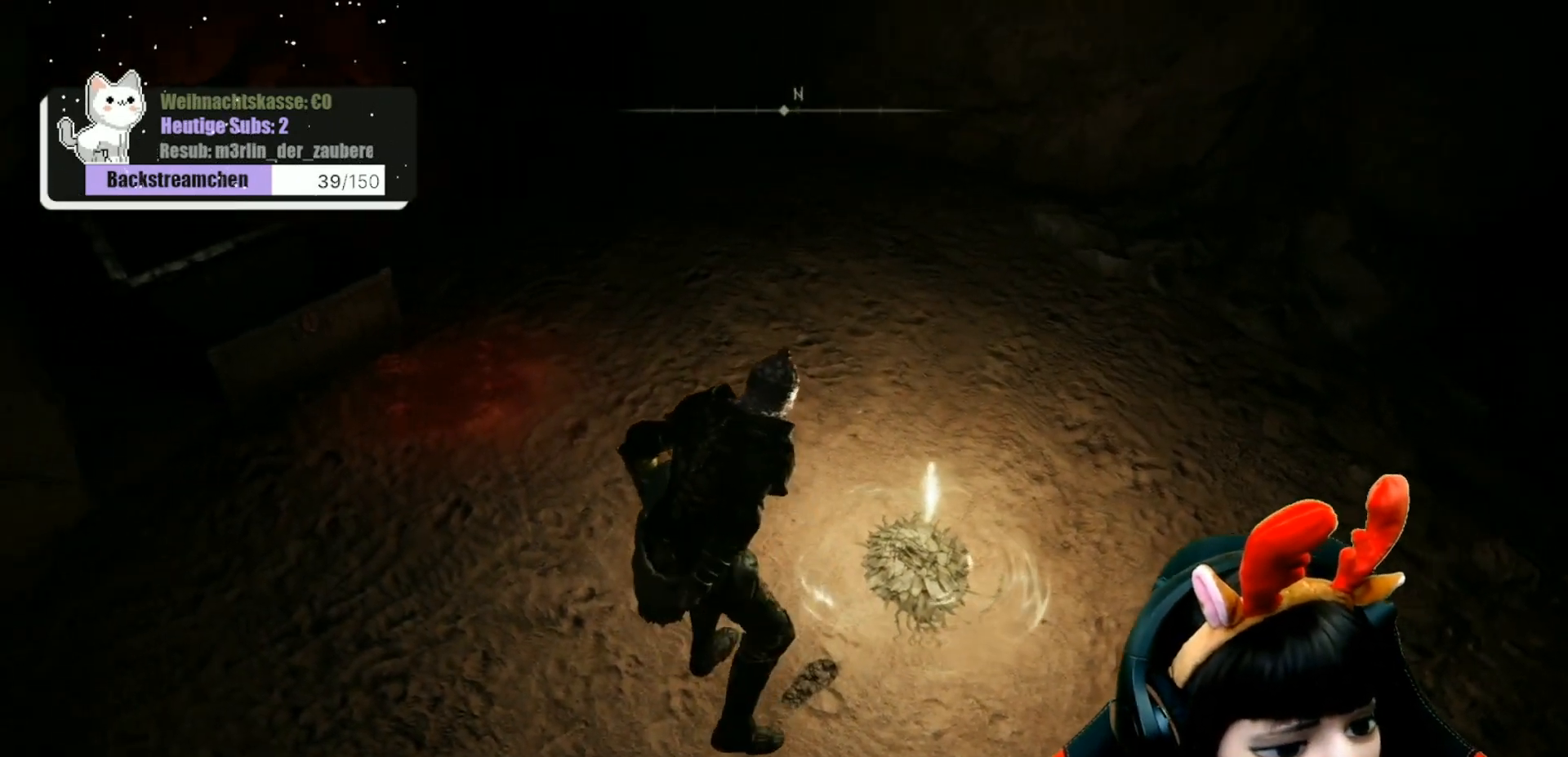
{"buttons": [], "left_stick": "center", "right_stick": "center", "events": []}
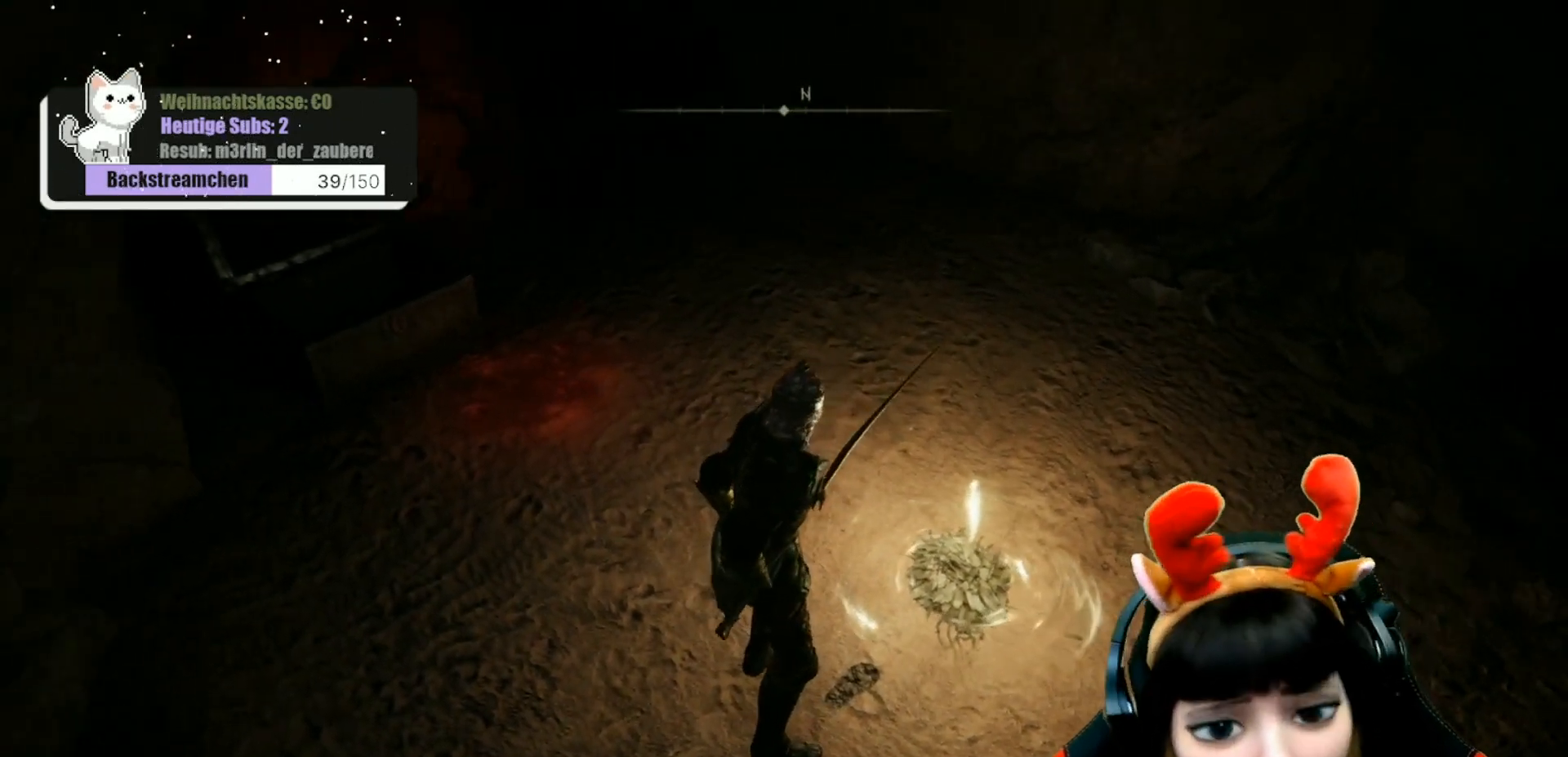
{"buttons": [], "left_stick": "center", "right_stick": "center", "events": []}
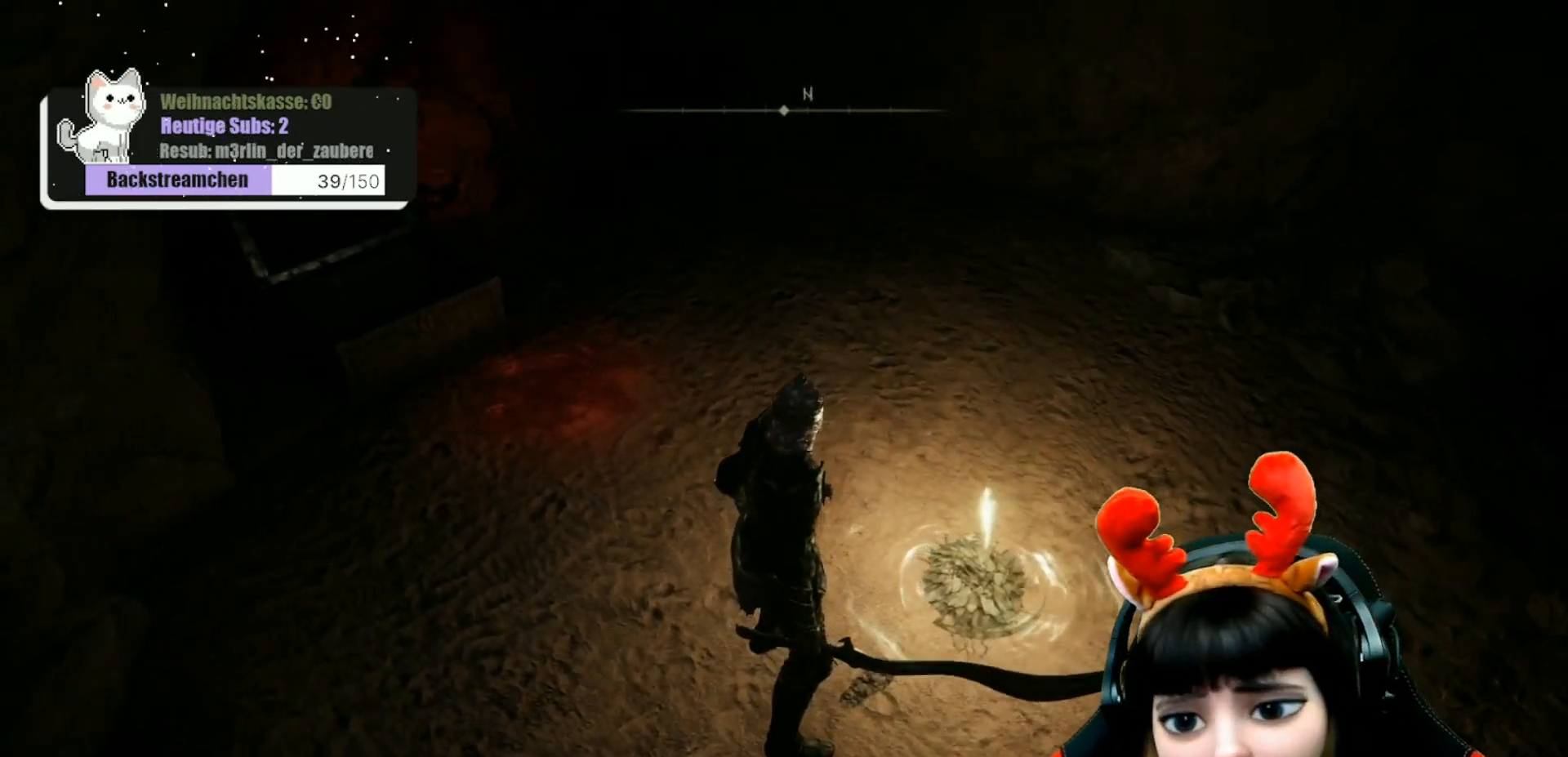
{"buttons": [], "left_stick": "center", "right_stick": "up-left", "events": [[250, "right_stick", "left"], [383, "right_stick", "up-left"]]}
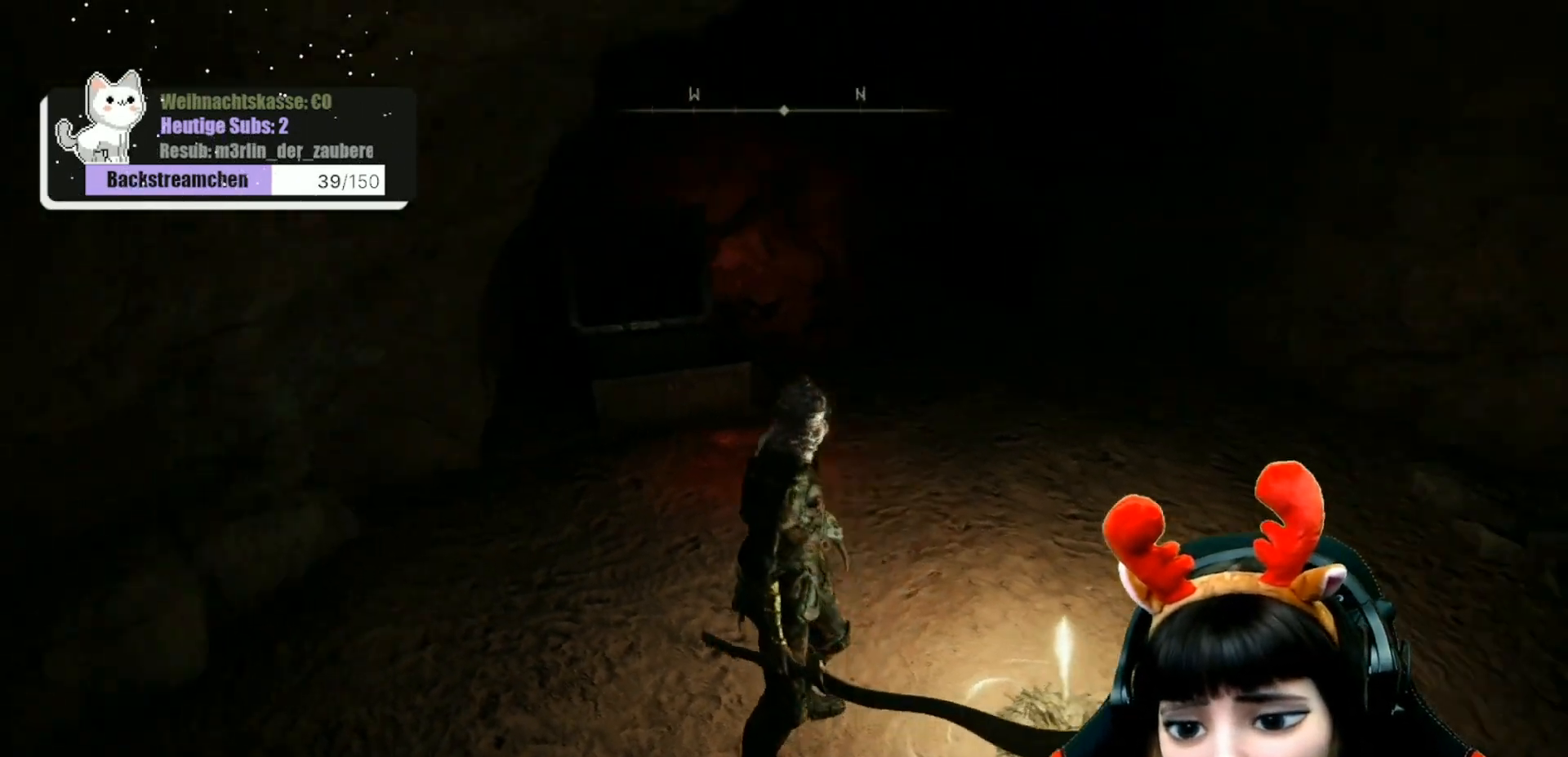
{"buttons": [], "left_stick": "center", "right_stick": "center", "events": [[217, "right_stick", "left"], [433, "right_stick", "center"]]}
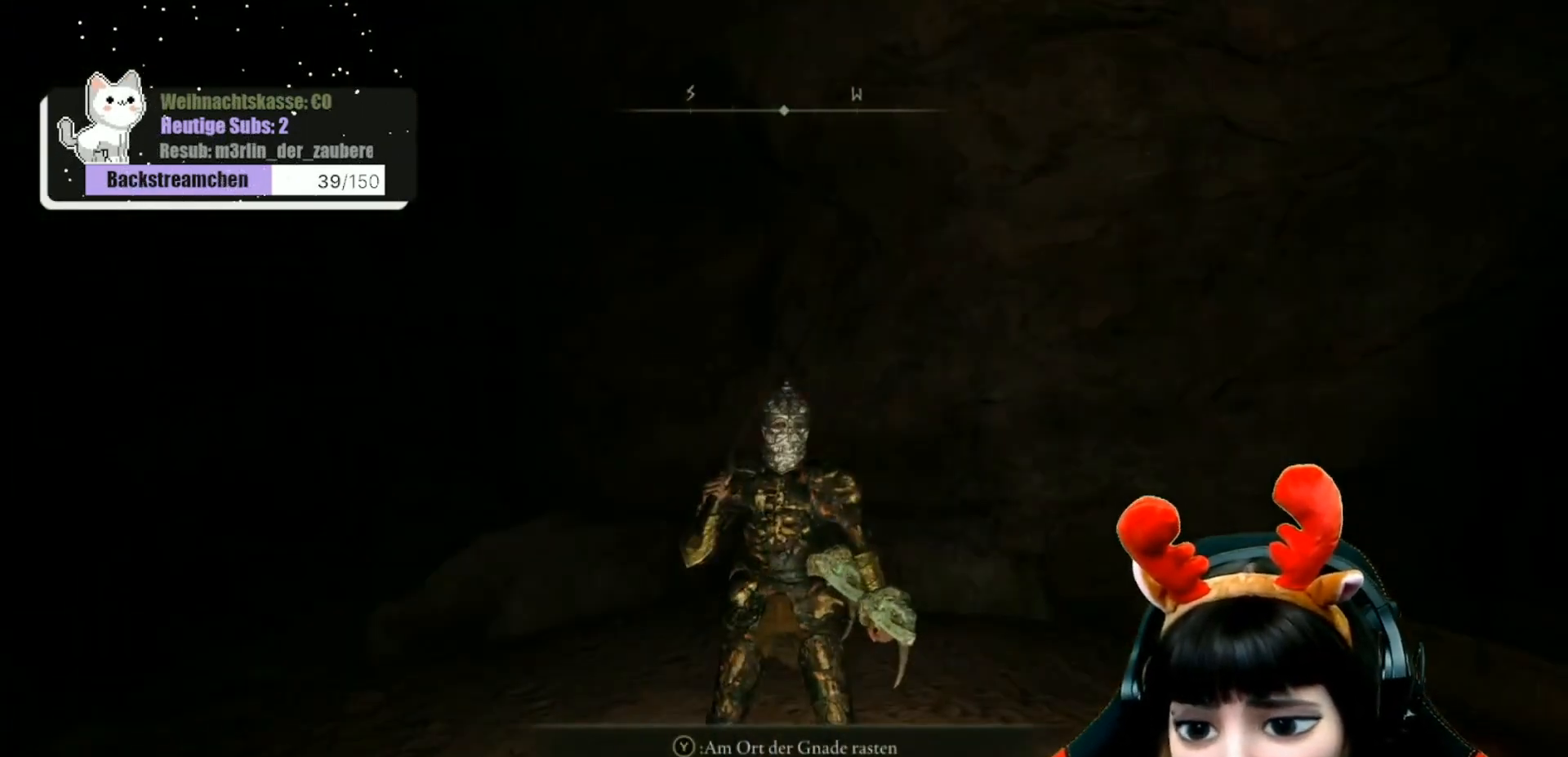
{"buttons": [], "left_stick": "center", "right_stick": "left", "events": [[67, "right_stick", "left"]]}
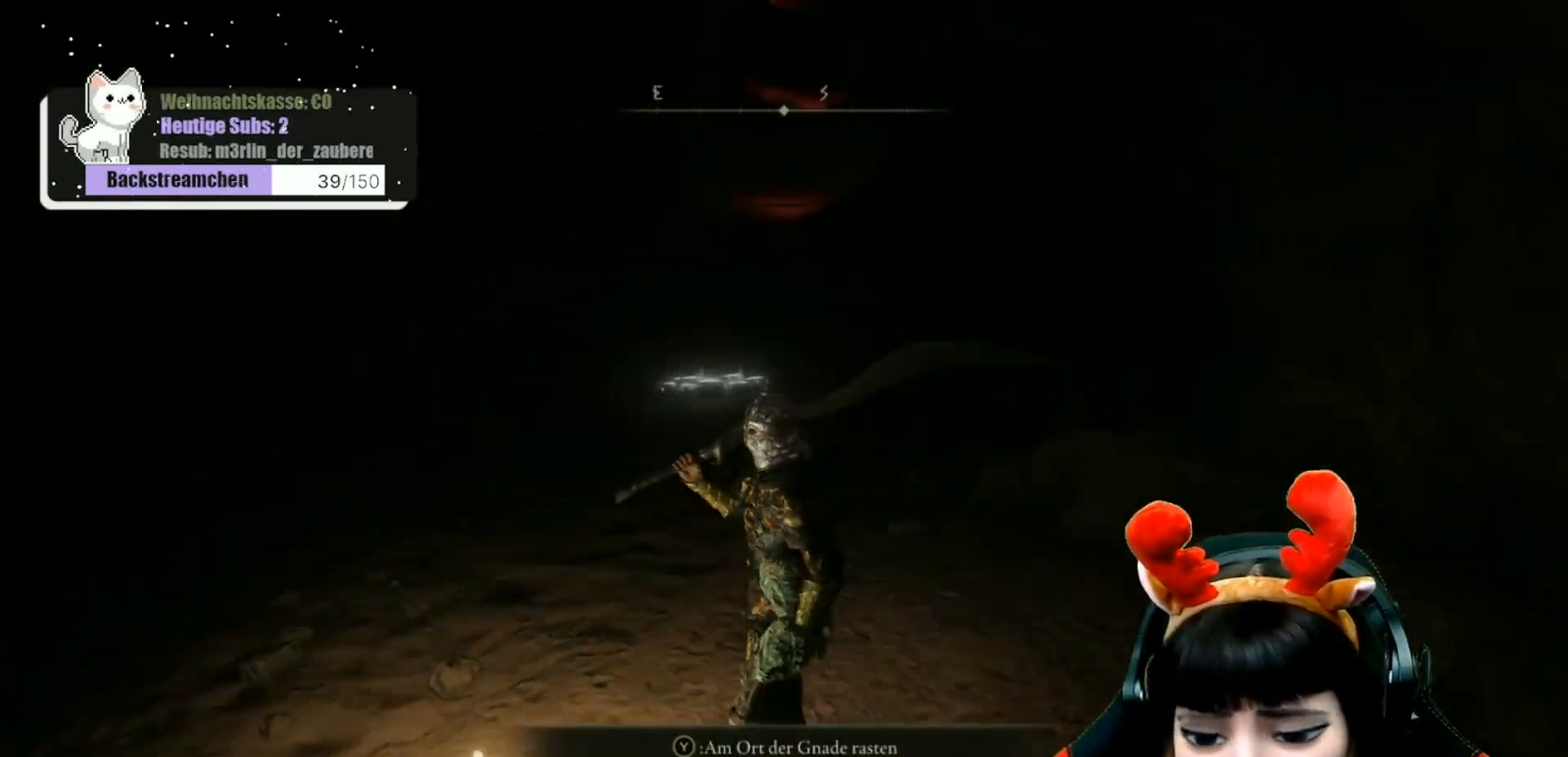
{"buttons": [], "left_stick": "center", "right_stick": "center", "events": [[67, "right_stick", "center"]]}
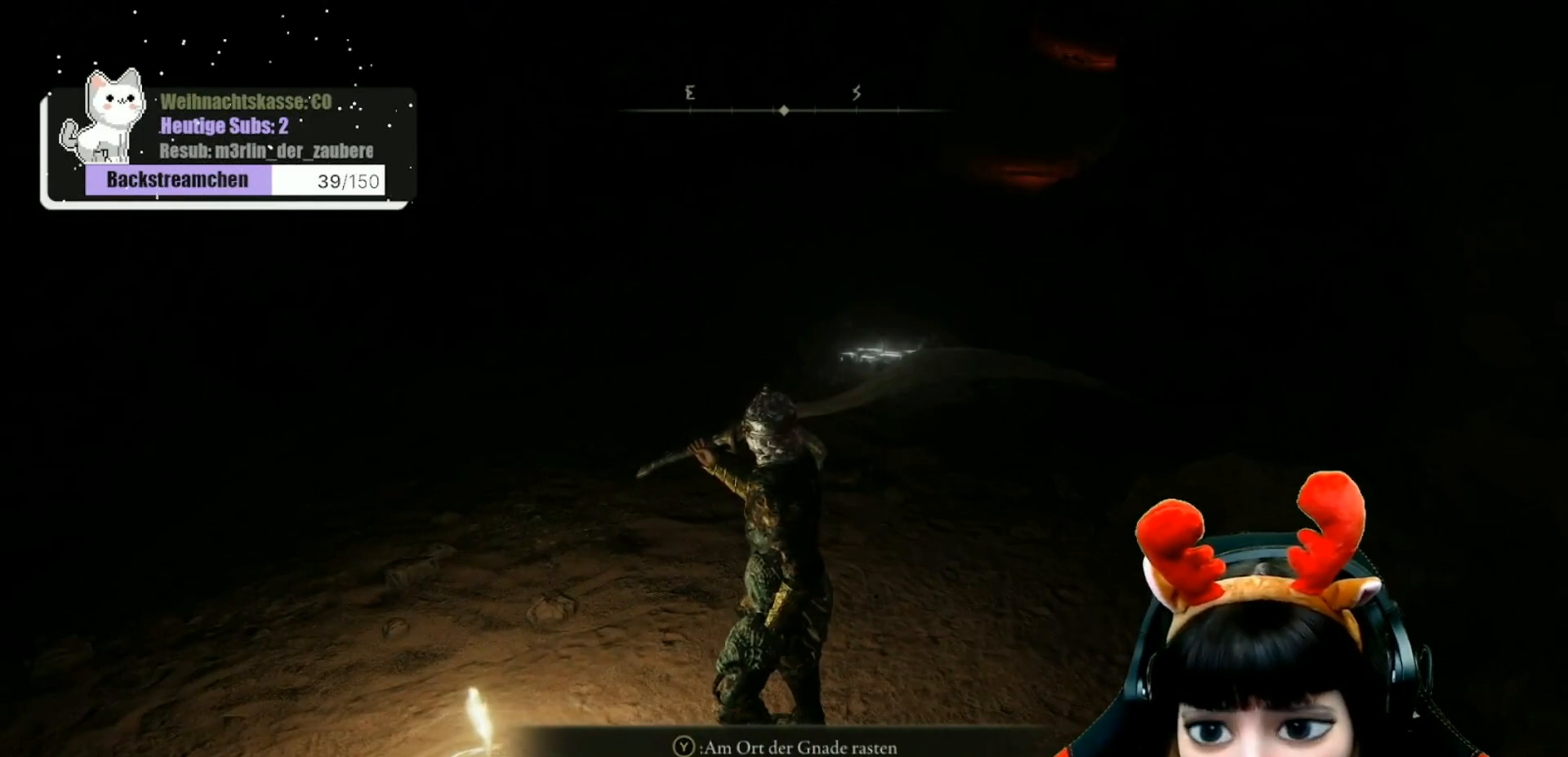
{"buttons": [], "left_stick": "center", "right_stick": "left", "events": [[33, "left_stick", "up"], [233, "left_stick", "center"], [317, "right_stick", "left"]]}